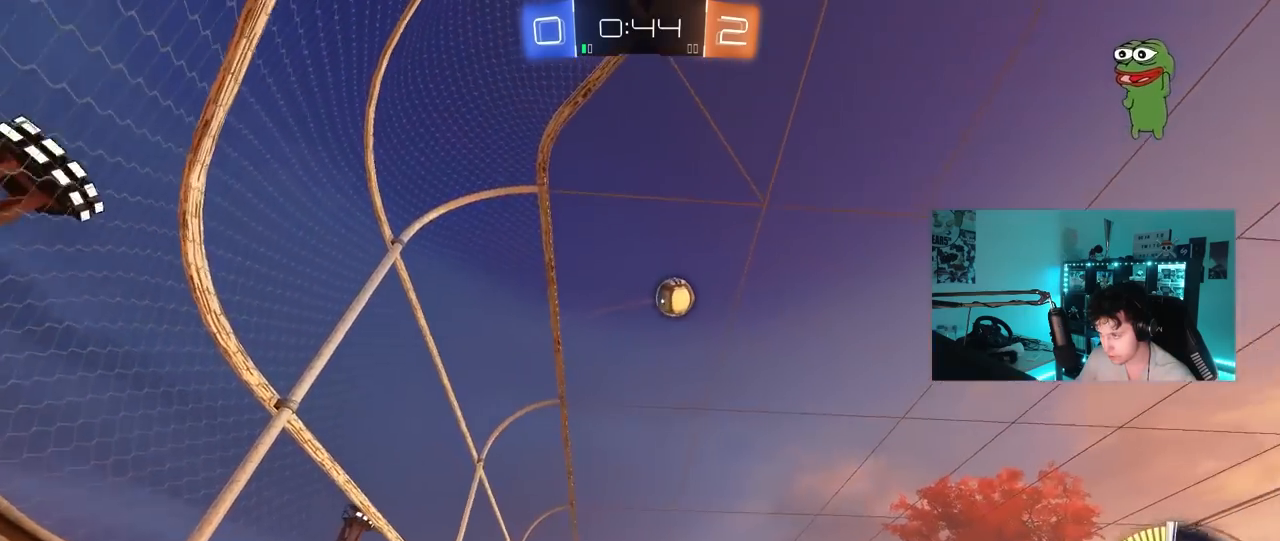
Gameplay with keyboard and mouse; each line is a JSON object with the keys and mouse buttons held at the frame after it. "events" lists presses ("down") and releases ("up") of "1", "2", "3", "4", "5", "a", "alt", "c", "caps_lock", "ctrl", "d", "e", "f", "g", "q", "r", "s", "shift", "space", "t", "tab", "v", "w", "x", "z", "mouse_left", "mouse_wheel" and "mouse_right" between this image and that frame as [ms after this image, input, new state], when the widget could be followed in between. "mouse_left", "mouse_wheel", "mouse_right" = the "left", "wheel", "right" buttons of the "mouse" list. No other keys are recorded. "wheel" means that the mouse wheel is clicked or scrolled. "mouse_move" is the direction in which the mouse moves at that frame (one of eight, or "still"), when it could be read.
{"keys": ["a", "w"], "mouse": ["left"], "mouse_move": "still", "events": [[50, "mouse_left", "up"], [50, "shift", "up"], [150, "mouse_left", "down"]]}
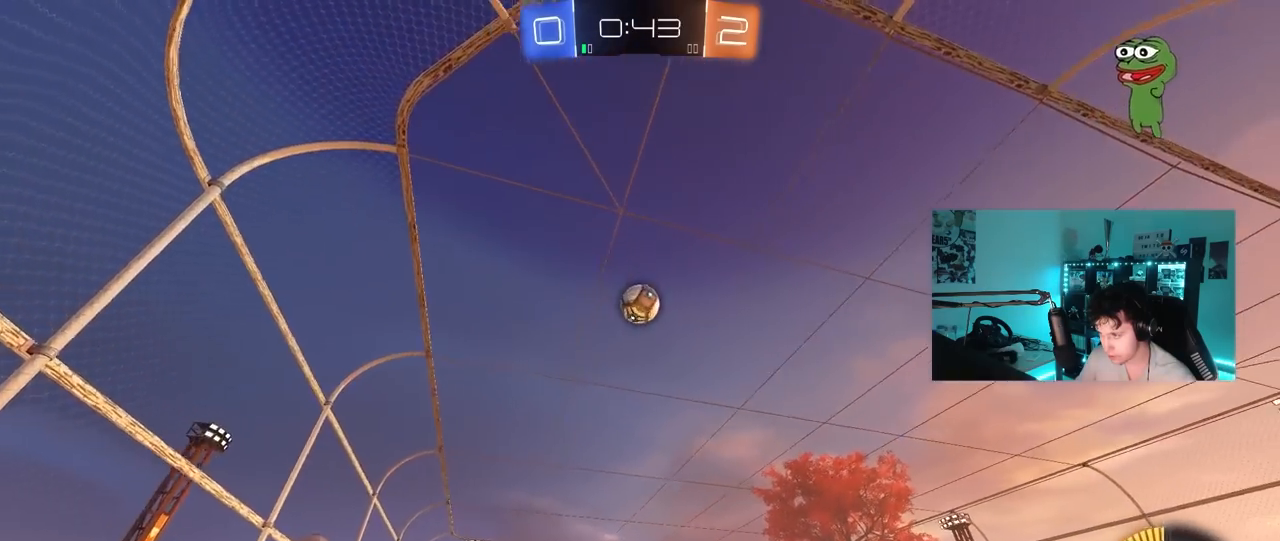
{"keys": [], "mouse": ["left", "right"], "mouse_move": "down-right", "events": [[17, "mouse_left", "up"], [167, "mouse_right", "down"], [167, "w", "up"], [217, "mouse_left", "down"], [250, "s", "down"], [300, "a", "up"], [300, "d", "down"], [400, "mouse_right", "up"], [400, "s", "up"], [450, "d", "up"], [450, "mouse_right", "down"]]}
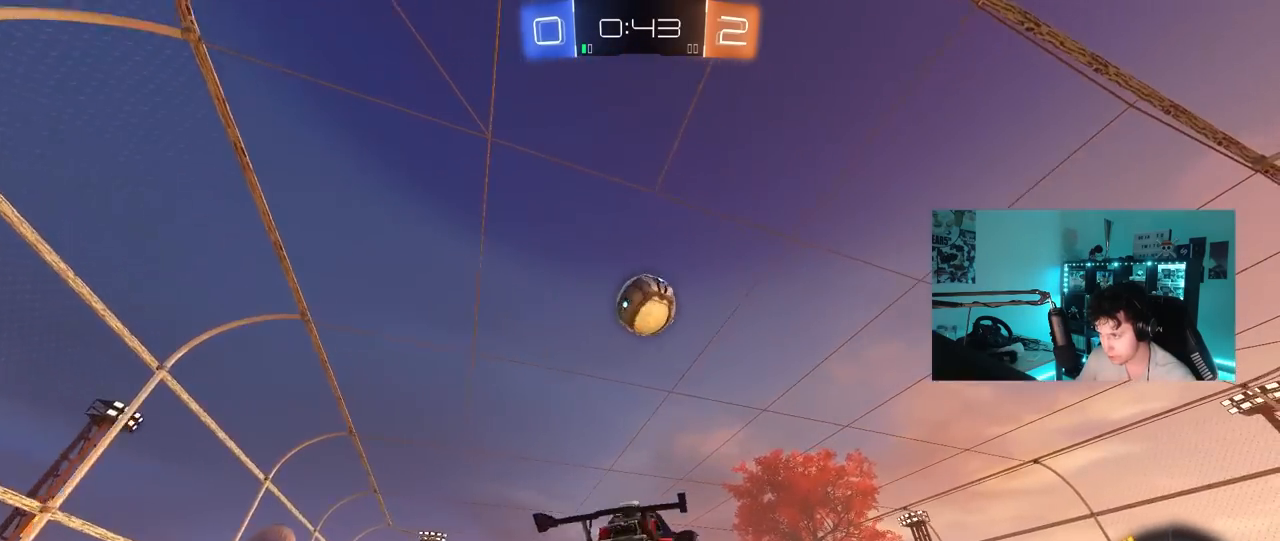
{"keys": ["d", "w"], "mouse": [], "mouse_move": "up-left", "events": [[33, "d", "down"], [133, "mouse_right", "up"], [217, "w", "down"], [450, "mouse_left", "up"]]}
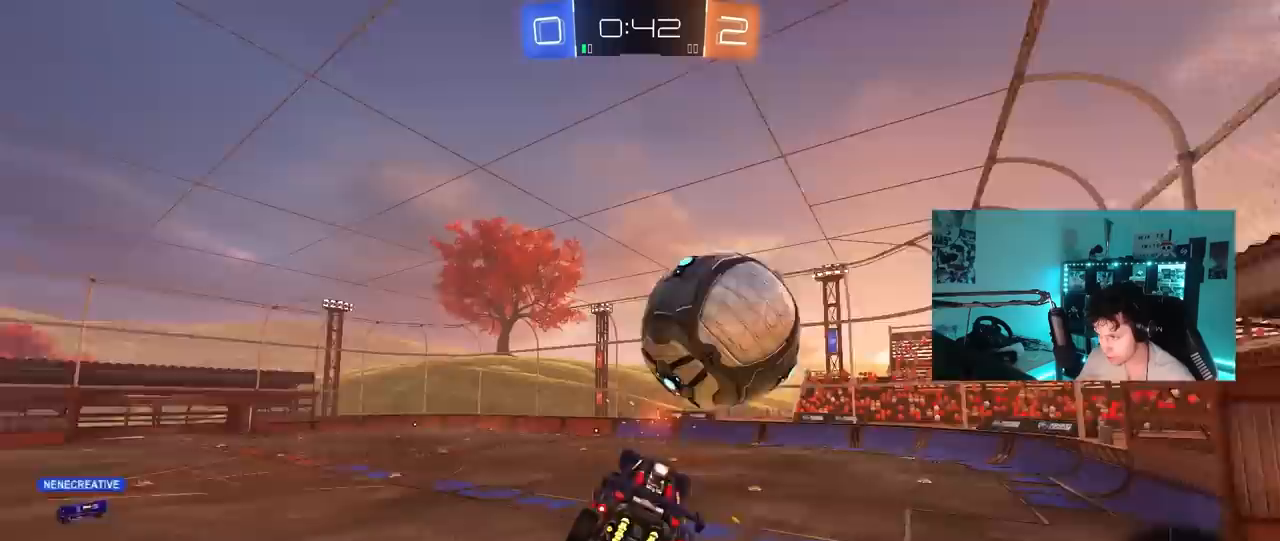
{"keys": ["d", "shift", "w"], "mouse": ["left"], "mouse_move": "still", "events": [[50, "shift", "down"], [100, "w", "up"], [150, "s", "down"], [283, "mouse_left", "down"], [333, "s", "up"], [417, "w", "down"]]}
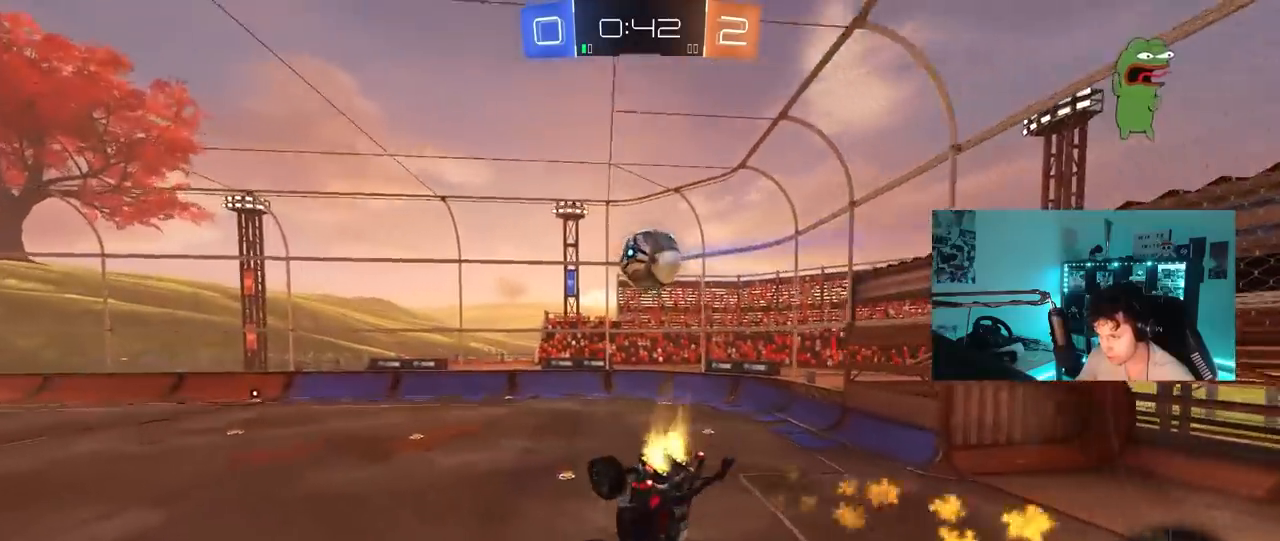
{"keys": ["d", "s", "shift"], "mouse": [], "mouse_move": "up-left", "events": [[167, "w", "up"], [200, "mouse_left", "up"], [300, "s", "down"]]}
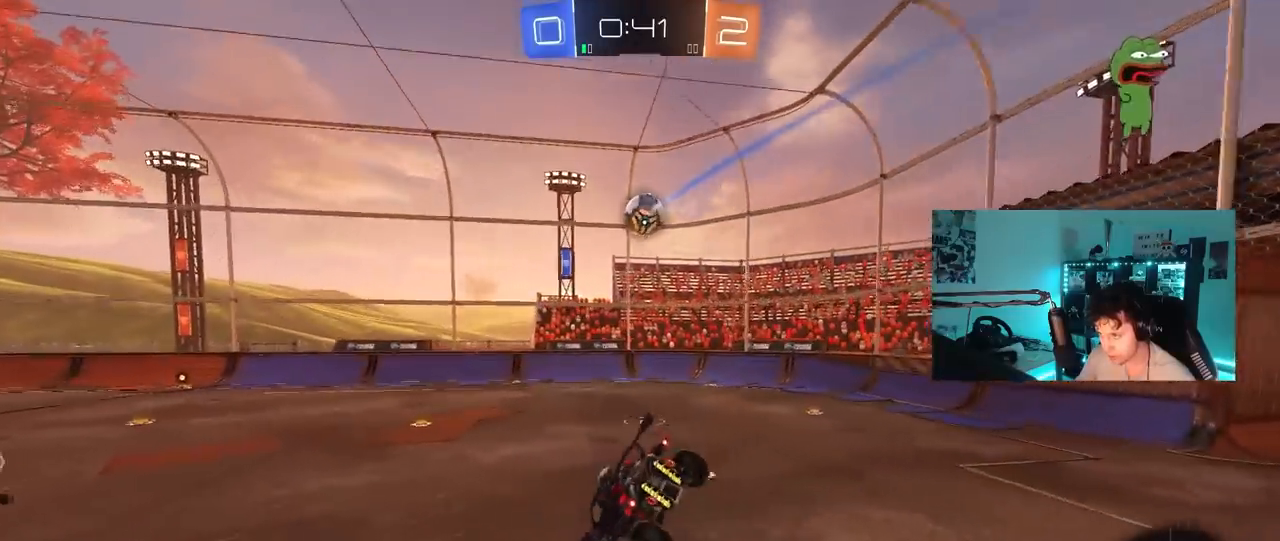
{"keys": ["w"], "mouse": ["left"], "mouse_move": "still", "events": [[33, "shift", "up"], [133, "d", "up"], [133, "mouse_left", "down"], [133, "s", "up"], [217, "w", "down"], [317, "d", "down"], [450, "d", "up"]]}
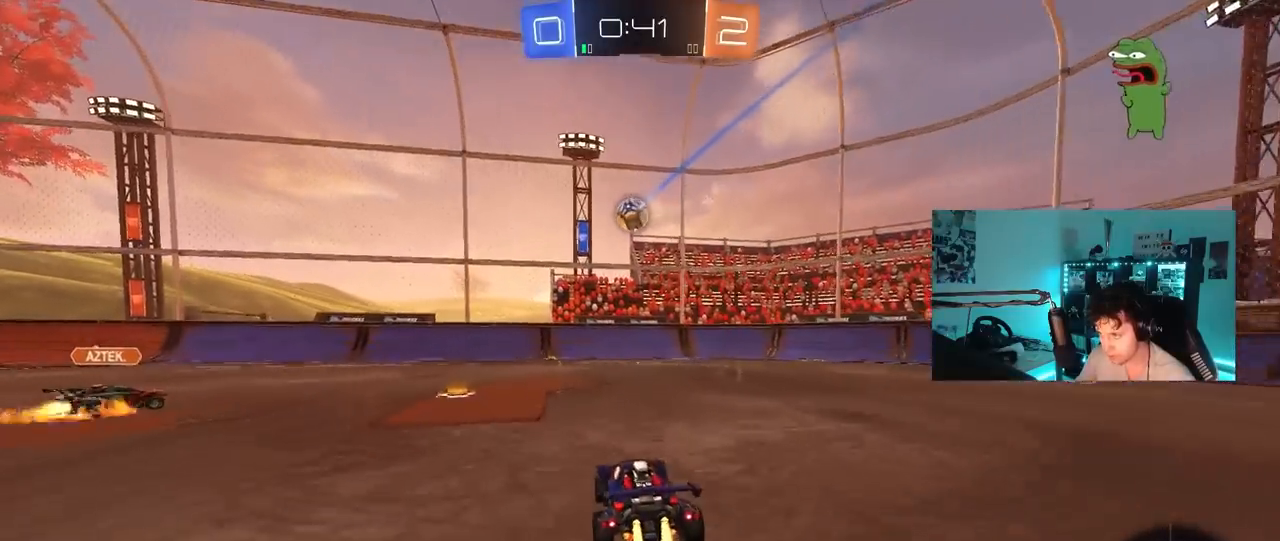
{"keys": [], "mouse": ["left"], "mouse_move": "still", "events": [[100, "mouse_left", "up"], [150, "a", "down"], [183, "mouse_left", "down"], [233, "a", "up"], [233, "mouse_right", "down"], [233, "w", "up"], [283, "d", "down"], [333, "s", "down"], [383, "a", "down"], [383, "d", "up"], [417, "a", "up"], [417, "mouse_right", "up"], [417, "s", "up"]]}
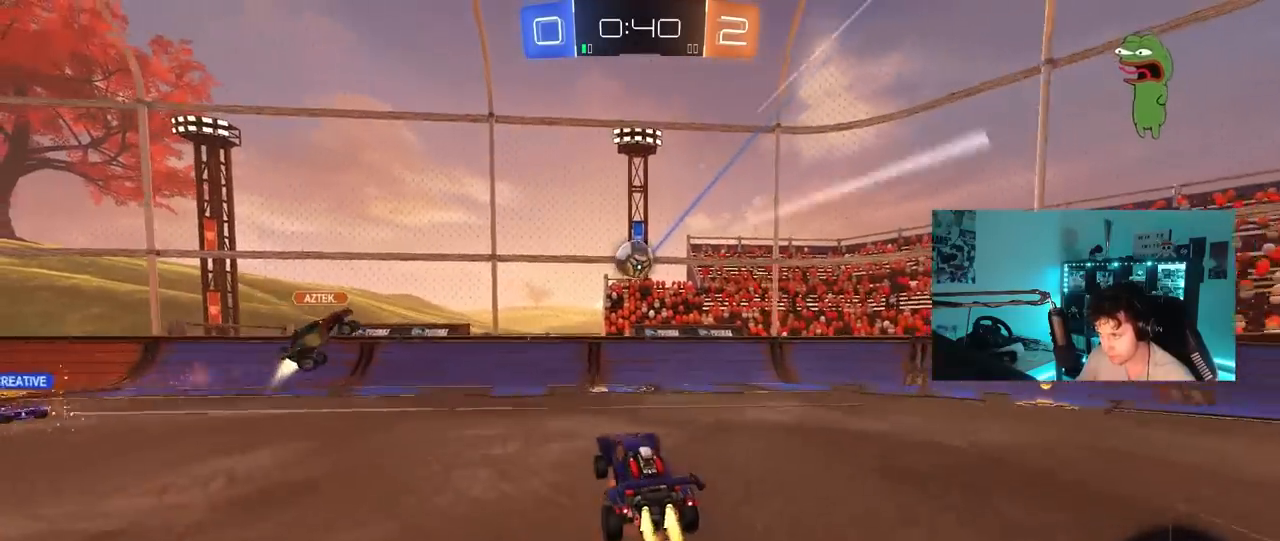
{"keys": ["d", "s", "shift"], "mouse": [], "mouse_move": "still", "events": [[17, "mouse_left", "up"], [17, "mouse_right", "down"], [117, "d", "down"], [217, "mouse_right", "up"], [217, "w", "down"], [350, "w", "up"], [483, "s", "down"], [483, "shift", "down"]]}
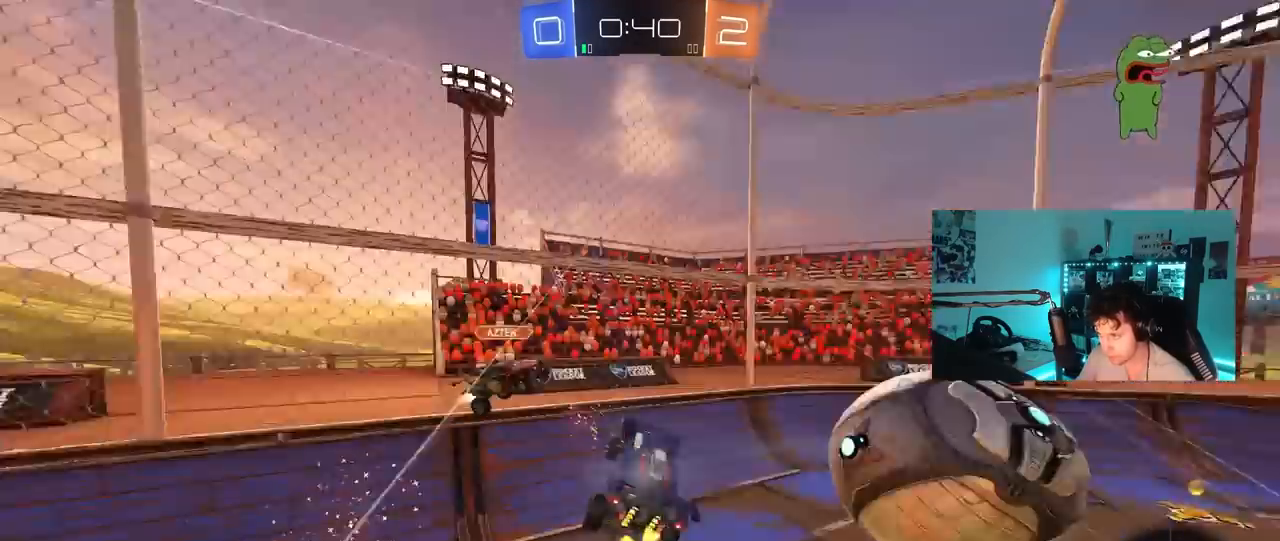
{"keys": ["w"], "mouse": ["left"], "mouse_move": "still", "events": [[167, "shift", "up"], [217, "s", "up"], [267, "d", "up"], [267, "shift", "down"], [317, "a", "down"], [367, "shift", "up"], [417, "a", "up"], [417, "mouse_left", "down"], [417, "w", "down"]]}
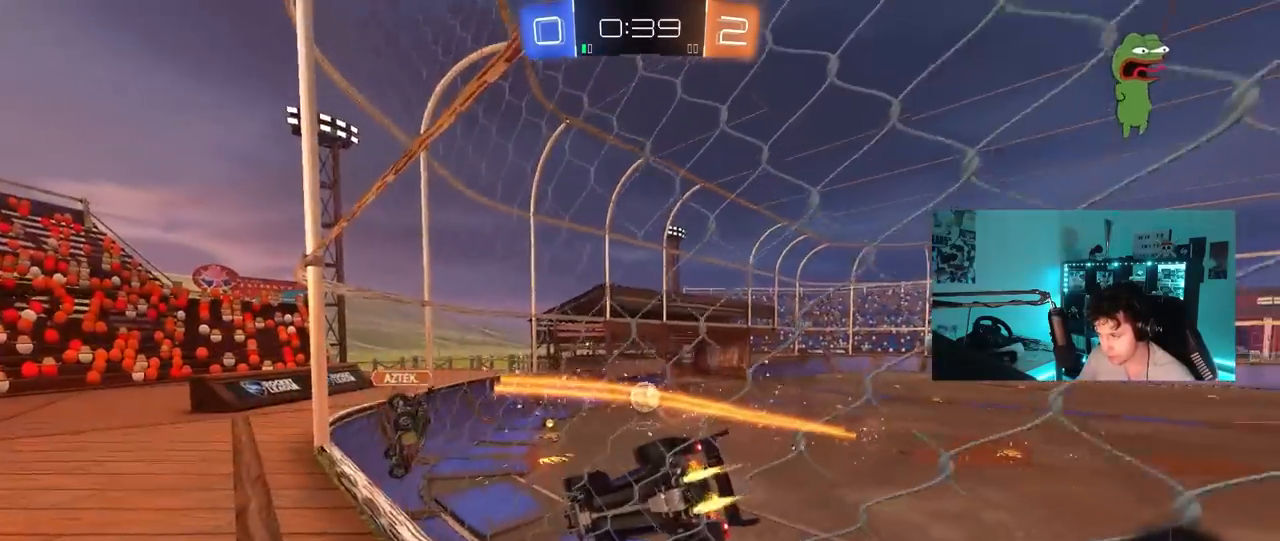
{"keys": ["a", "s"], "mouse": [], "mouse_move": "up", "events": [[100, "d", "down"], [183, "d", "up"], [183, "mouse_right", "down"], [183, "w", "up"], [233, "shift", "down"], [283, "a", "down"], [283, "s", "down"], [433, "mouse_left", "up"], [433, "shift", "up"], [467, "mouse_right", "up"]]}
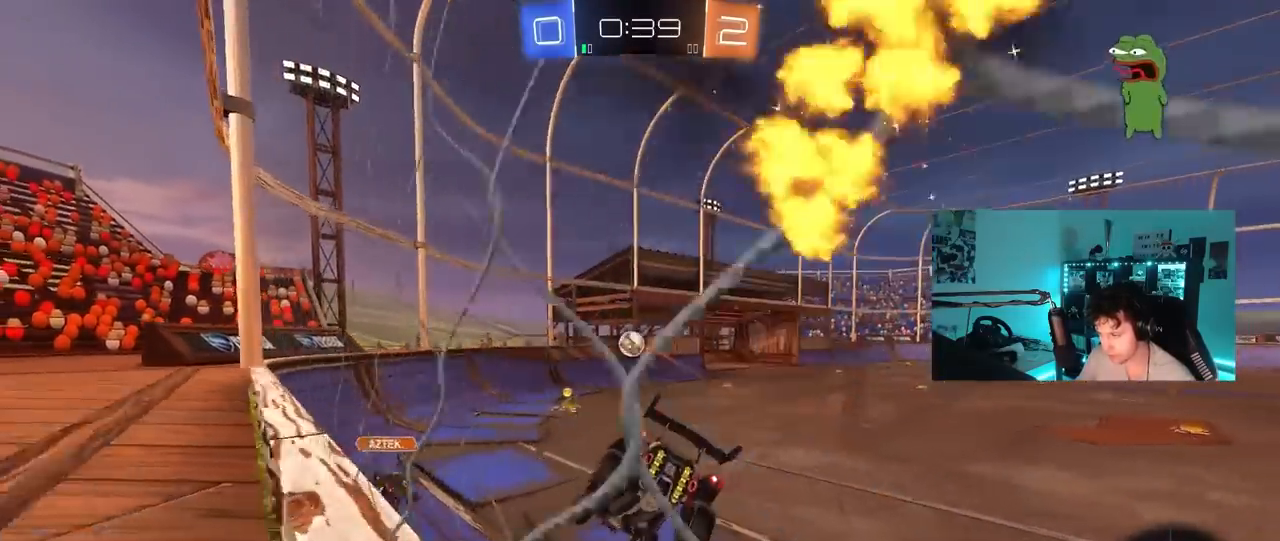
{"keys": ["d", "w"], "mouse": ["left"], "mouse_move": "still", "events": [[67, "a", "up"], [67, "d", "down"], [117, "s", "up"], [167, "d", "up"], [200, "mouse_left", "down"], [200, "w", "down"], [250, "mouse_right", "down"], [350, "d", "down"], [400, "mouse_right", "up"]]}
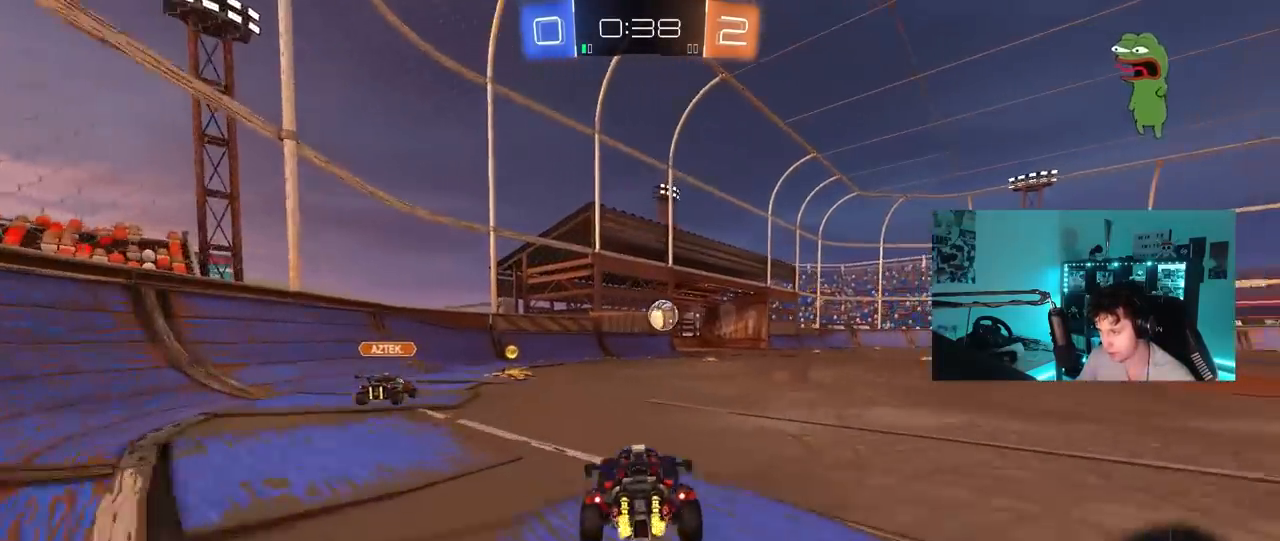
{"keys": ["a", "s", "shift"], "mouse": ["left"], "mouse_move": "still", "events": [[83, "mouse_right", "down"], [183, "d", "up"], [183, "mouse_right", "up"], [217, "a", "down"], [217, "mouse_right", "down"], [217, "shift", "down"], [317, "s", "down"], [317, "w", "up"], [500, "mouse_right", "up"]]}
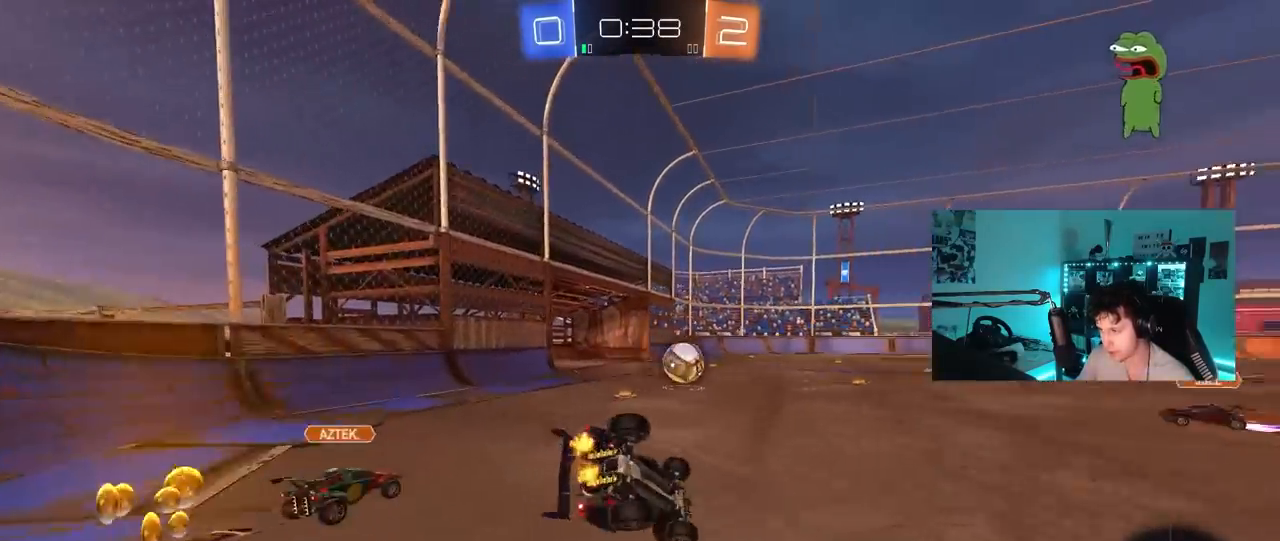
{"keys": ["a", "s", "shift"], "mouse": [], "mouse_move": "still", "events": [[100, "mouse_left", "up"], [183, "s", "up"], [333, "s", "down"]]}
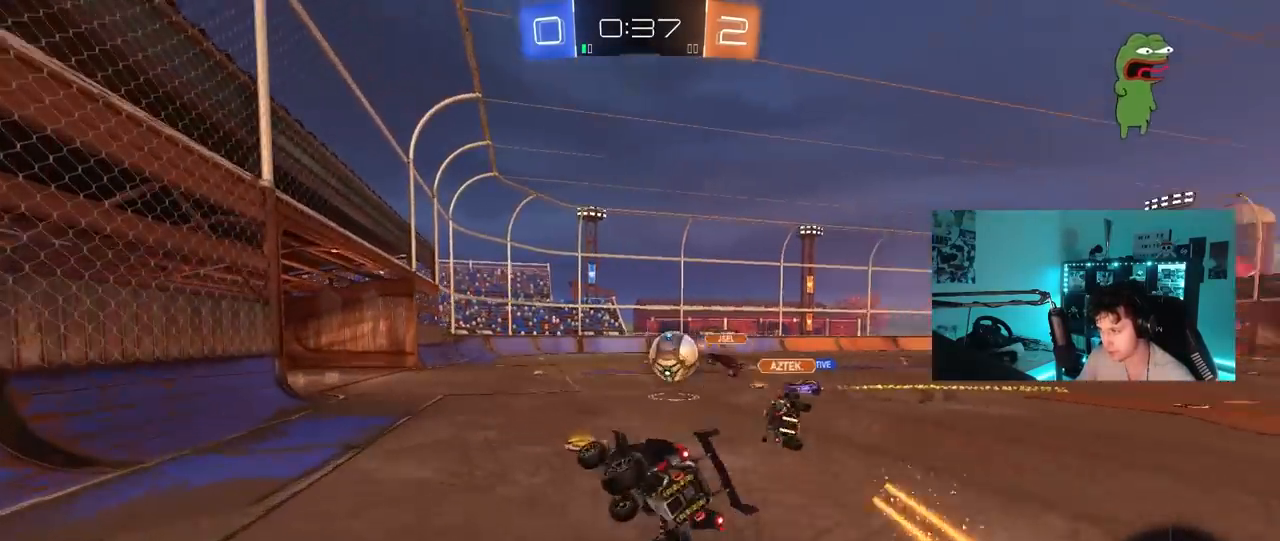
{"keys": ["d", "w"], "mouse": ["right"], "mouse_move": "still", "events": [[67, "shift", "up"], [150, "a", "up"], [150, "s", "up"], [350, "w", "down"], [450, "d", "down"], [450, "mouse_right", "down"]]}
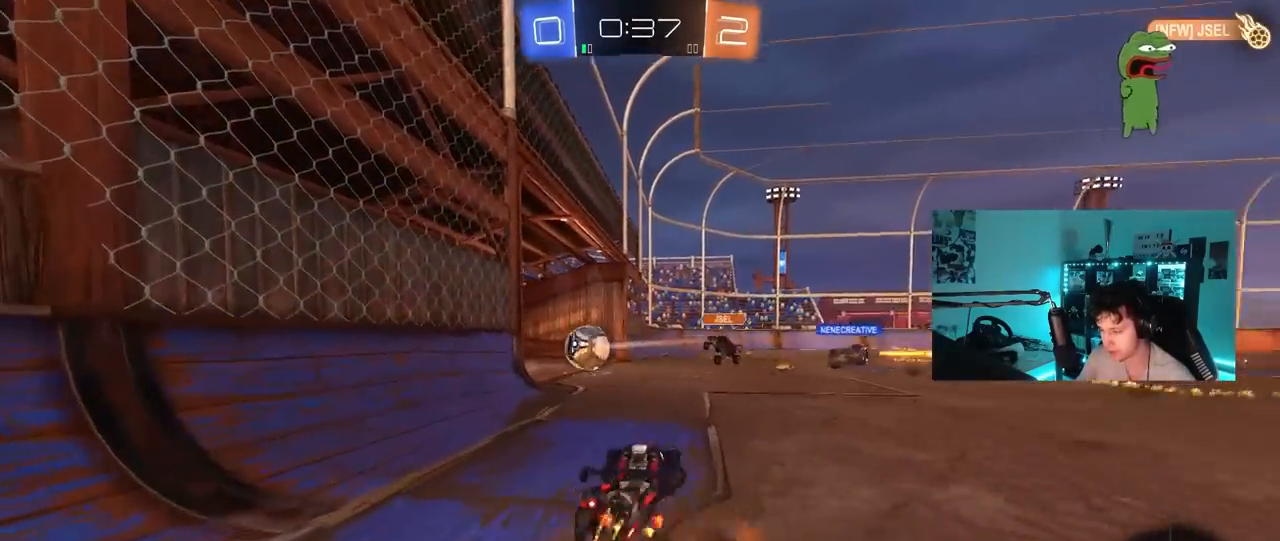
{"keys": ["tab"], "mouse": [], "mouse_move": "up-right", "events": [[33, "mouse_right", "up"], [83, "mouse_right", "down"], [83, "shift", "down"], [217, "d", "up"], [217, "shift", "up"], [217, "w", "up"], [267, "mouse_right", "up"], [267, "space", "down"], [367, "tab", "down"], [417, "space", "up"]]}
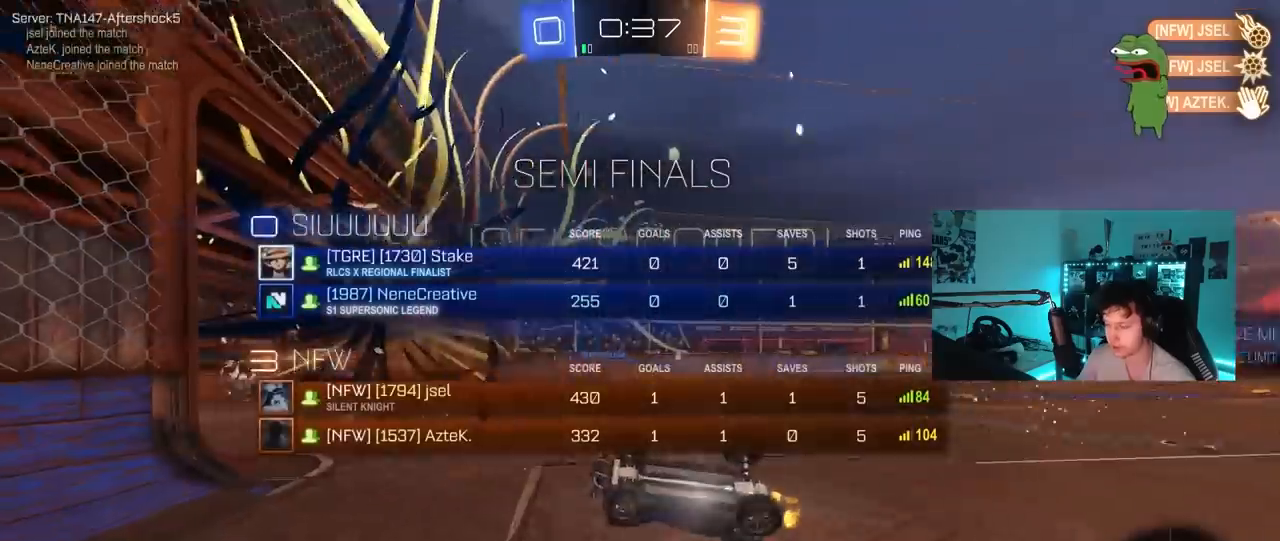
{"keys": ["d", "w"], "mouse": [], "mouse_move": "still", "events": [[183, "space", "down"], [283, "d", "down"], [283, "w", "down"], [333, "space", "up"], [433, "tab", "up"]]}
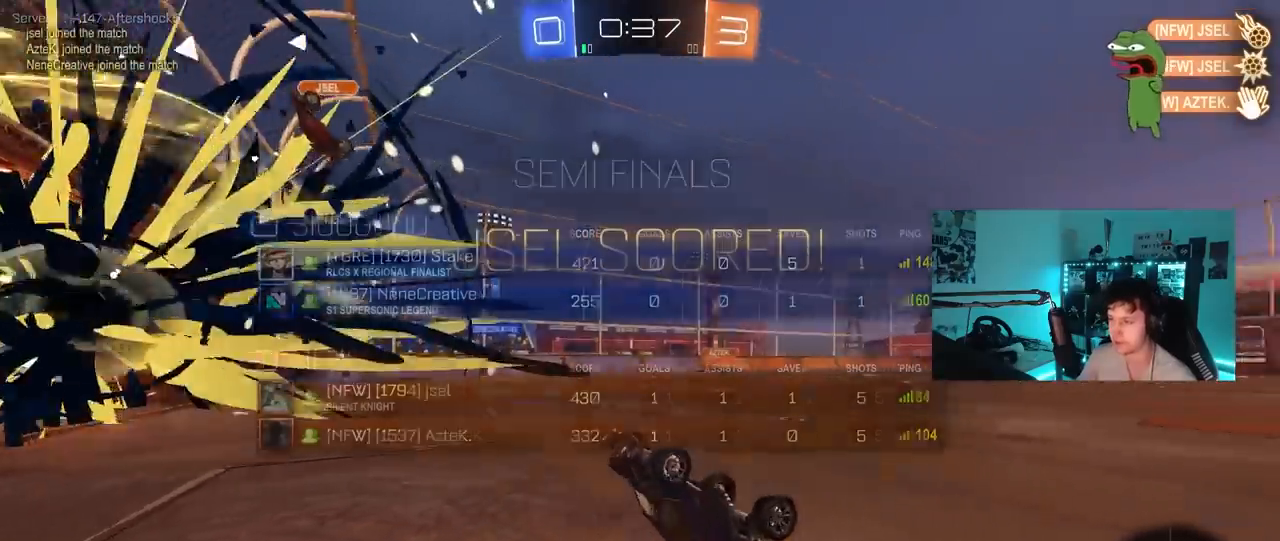
{"keys": ["a", "d", "shift"], "mouse": [], "mouse_move": "still", "events": [[167, "tab", "down"], [350, "tab", "up"], [450, "w", "up"], [483, "a", "down"], [483, "shift", "down"]]}
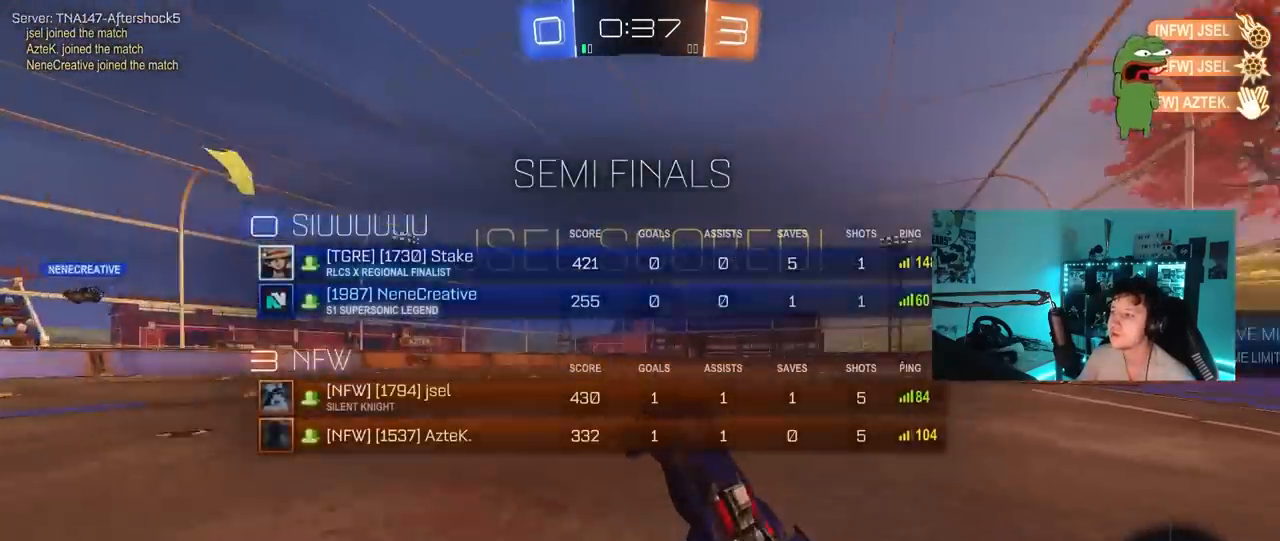
{"keys": ["a", "shift", "w"], "mouse": ["left"], "mouse_move": "still", "events": [[33, "d", "up"], [33, "w", "down"], [217, "a", "up"], [317, "mouse_left", "down"], [417, "a", "down"], [417, "mouse_right", "down"], [500, "mouse_right", "up"]]}
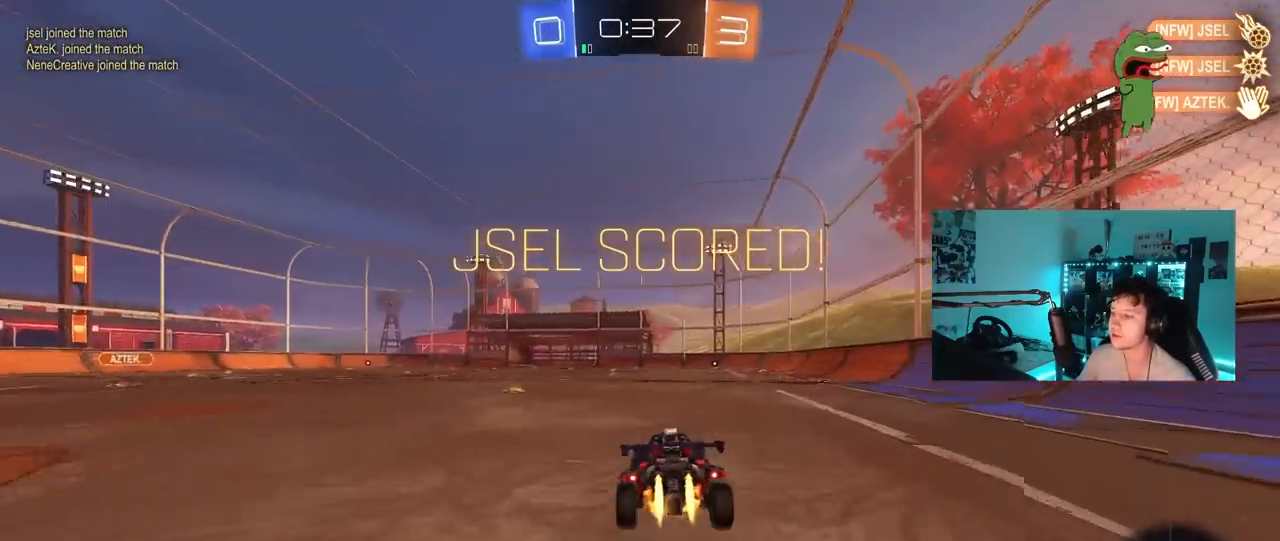
{"keys": ["d", "s", "shift"], "mouse": [], "mouse_move": "still", "events": [[50, "a", "up"], [100, "d", "down"], [100, "mouse_right", "down"], [233, "s", "down"], [233, "w", "up"], [283, "mouse_right", "up"], [333, "mouse_left", "up"]]}
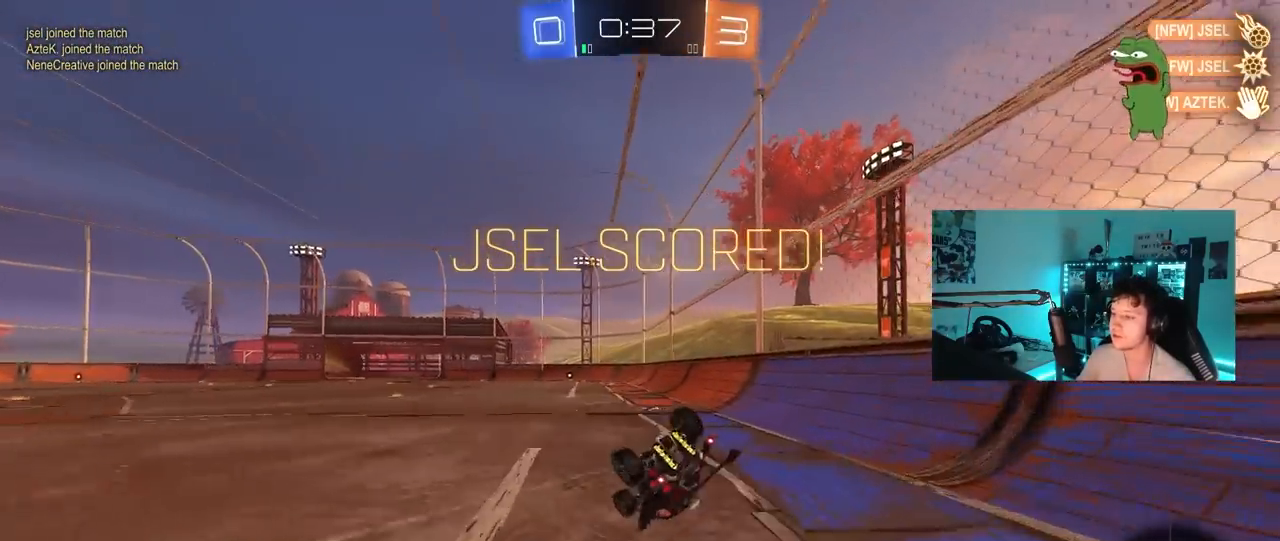
{"keys": ["tab"], "mouse": [], "mouse_move": "still", "events": [[17, "s", "up"], [167, "s", "down"], [300, "s", "up"], [300, "shift", "up"], [350, "d", "up"], [433, "tab", "down"]]}
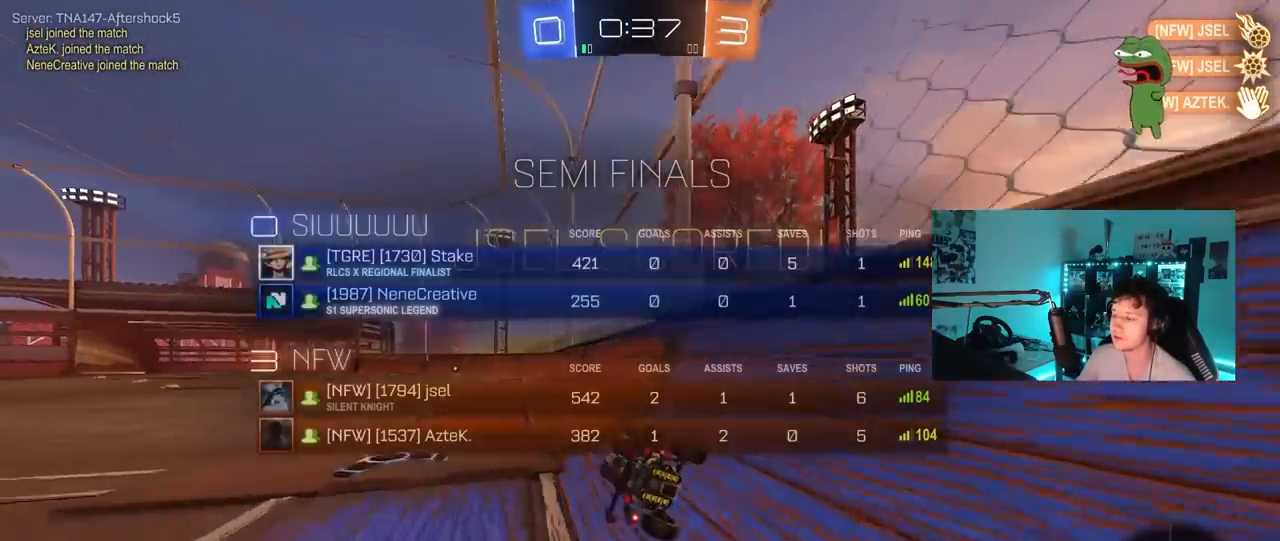
{"keys": ["a", "s", "shift"], "mouse": [], "mouse_move": "still", "events": [[33, "w", "down"], [83, "tab", "up"], [167, "a", "down"], [167, "mouse_right", "down"], [267, "shift", "down"], [317, "mouse_right", "up"], [367, "mouse_right", "down"], [367, "s", "down"], [367, "w", "up"], [450, "mouse_right", "up"]]}
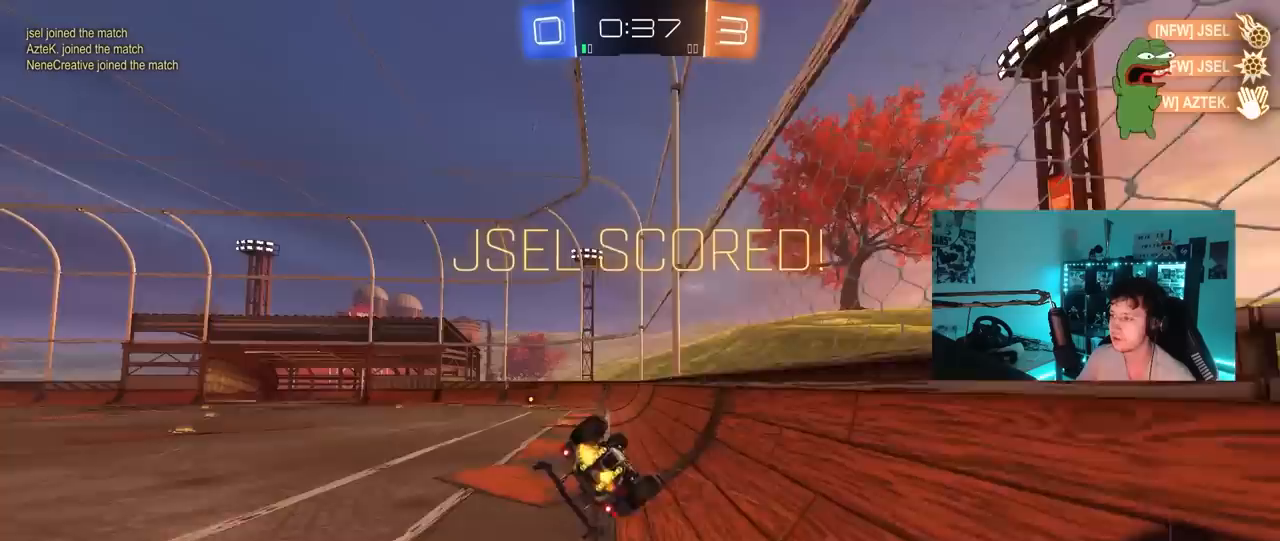
{"keys": ["a", "s"], "mouse": [], "mouse_move": "up", "events": [[100, "s", "up"], [233, "s", "down"], [433, "shift", "up"]]}
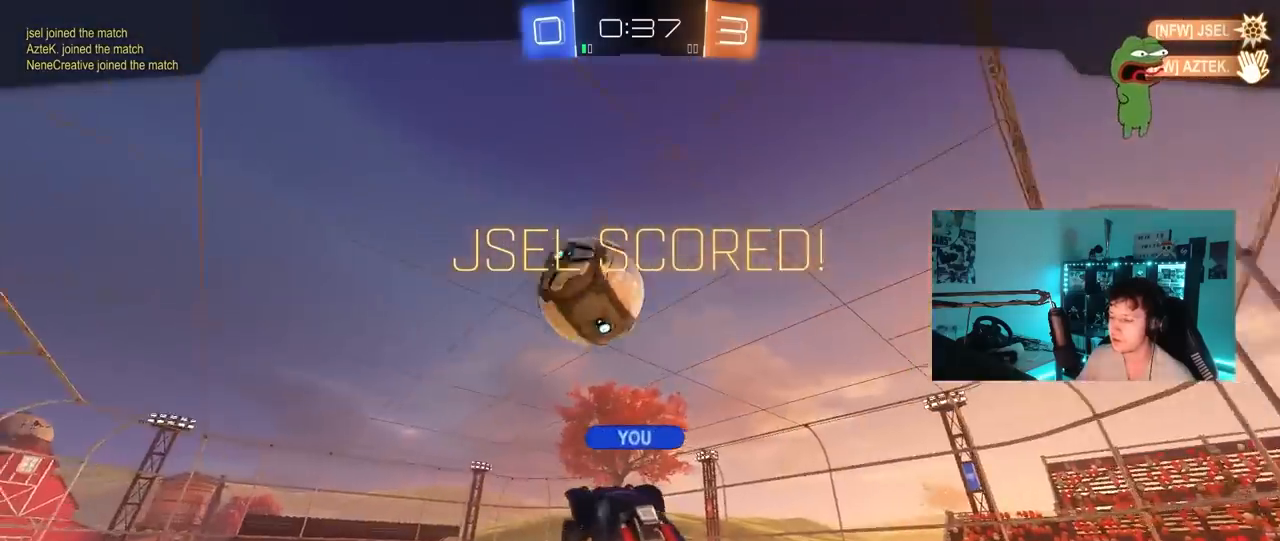
{"keys": [], "mouse": [], "mouse_move": "still", "events": [[17, "a", "up"], [17, "s", "up"]]}
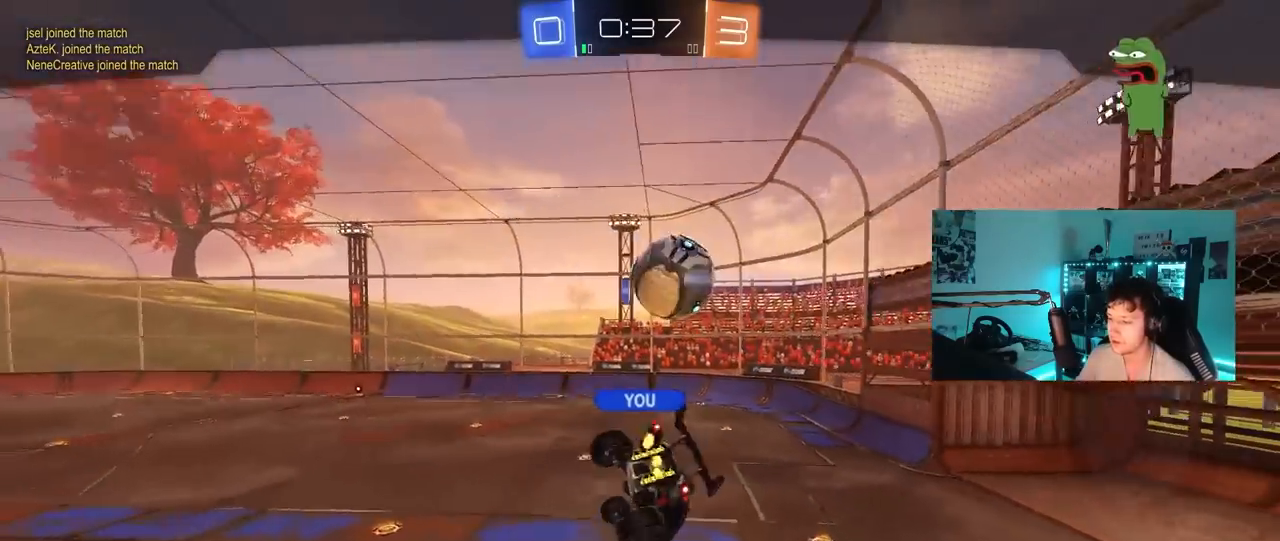
{"keys": [], "mouse": [], "mouse_move": "still", "events": []}
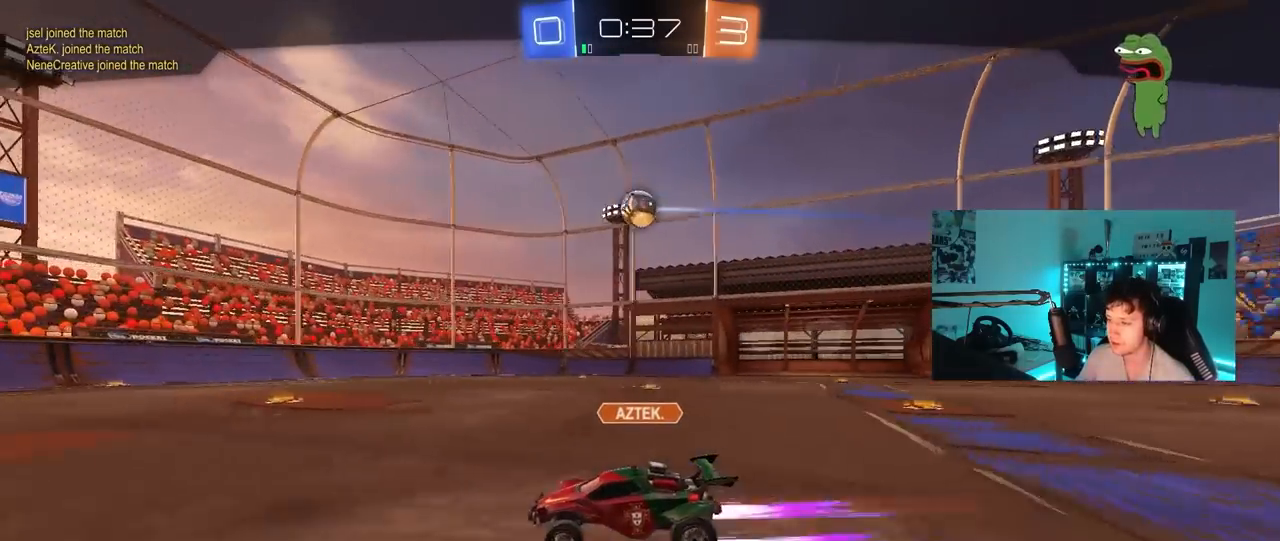
{"keys": [], "mouse": [], "mouse_move": "still", "events": []}
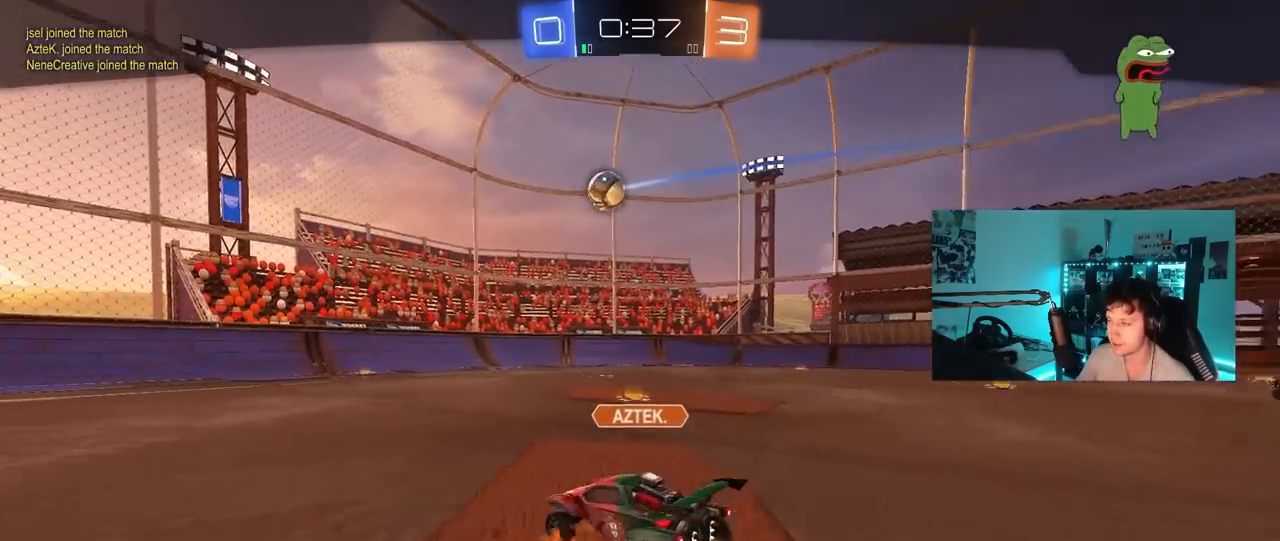
{"keys": [], "mouse": [], "mouse_move": "still", "events": []}
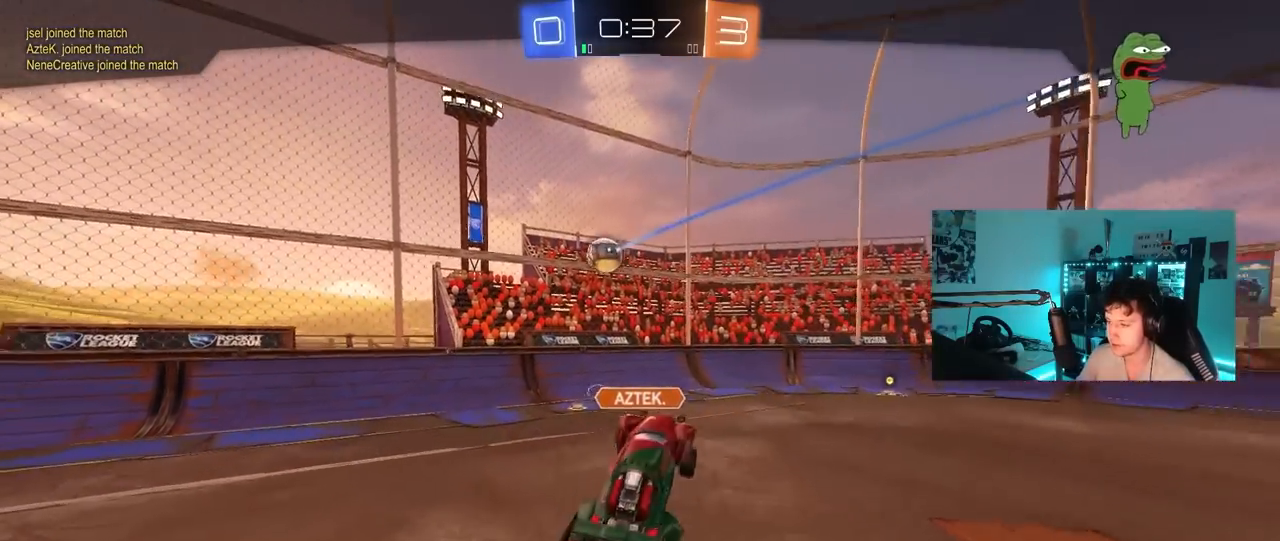
{"keys": [], "mouse": [], "mouse_move": "still", "events": []}
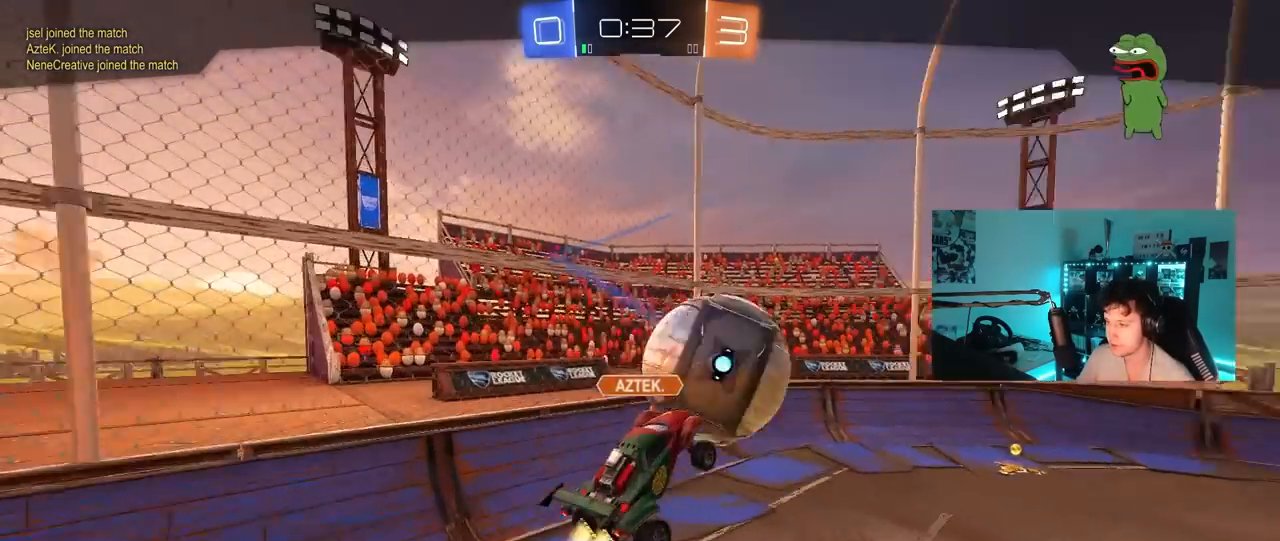
{"keys": [], "mouse": [], "mouse_move": "still", "events": []}
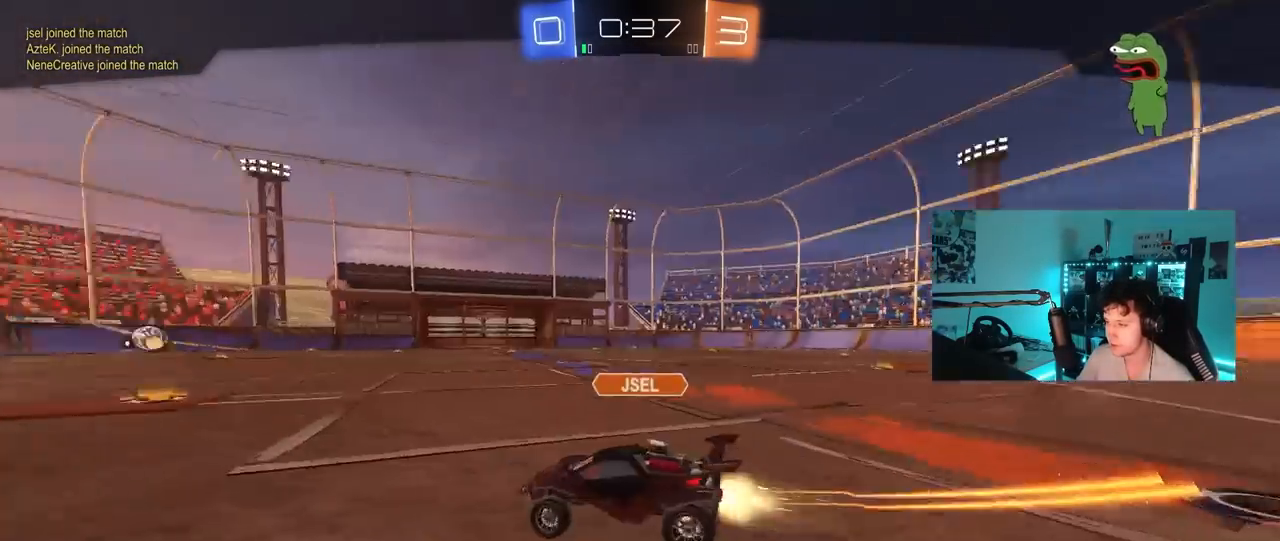
{"keys": [], "mouse": ["right"], "mouse_move": "still", "events": [[200, "mouse_right", "down"], [350, "mouse_right", "up"], [400, "mouse_right", "down"]]}
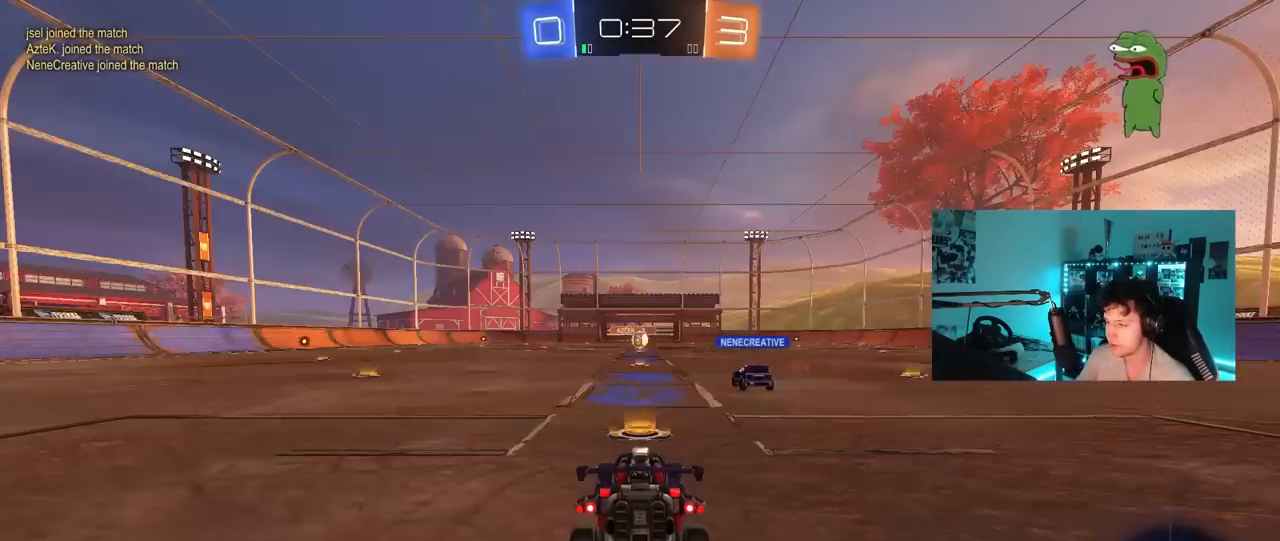
{"keys": [], "mouse": [], "mouse_move": "still", "events": [[33, "mouse_right", "up"], [83, "mouse_right", "down"], [267, "mouse_right", "up"]]}